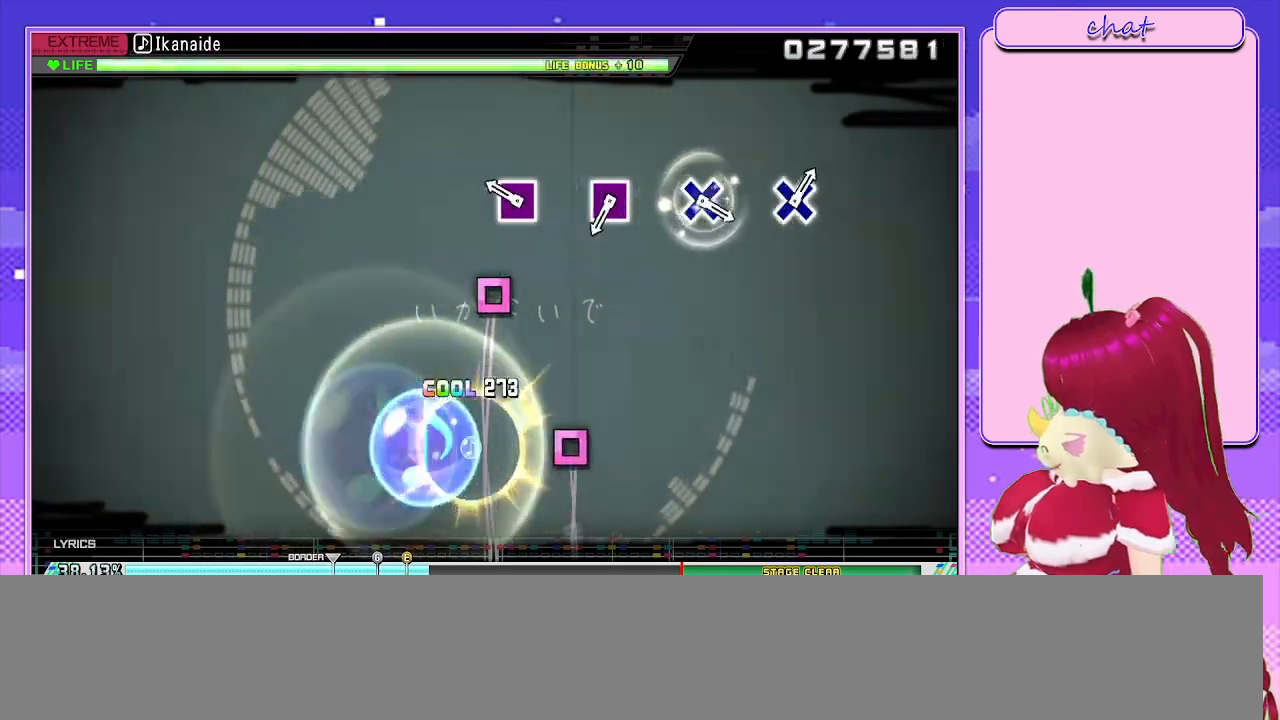
Gameplay with a controller (PlayStation layout); each line is a JSON object with the inputs held at the frame after it. "events" lists button and stick changes between this image and that frame as [ms after this image, input, new state], when the widget could be followed in between.
{"buttons": [], "left_stick": "center", "right_stick": "center", "events": [[217, "SQUARE", "down"], [317, "SQUARE", "up"]]}
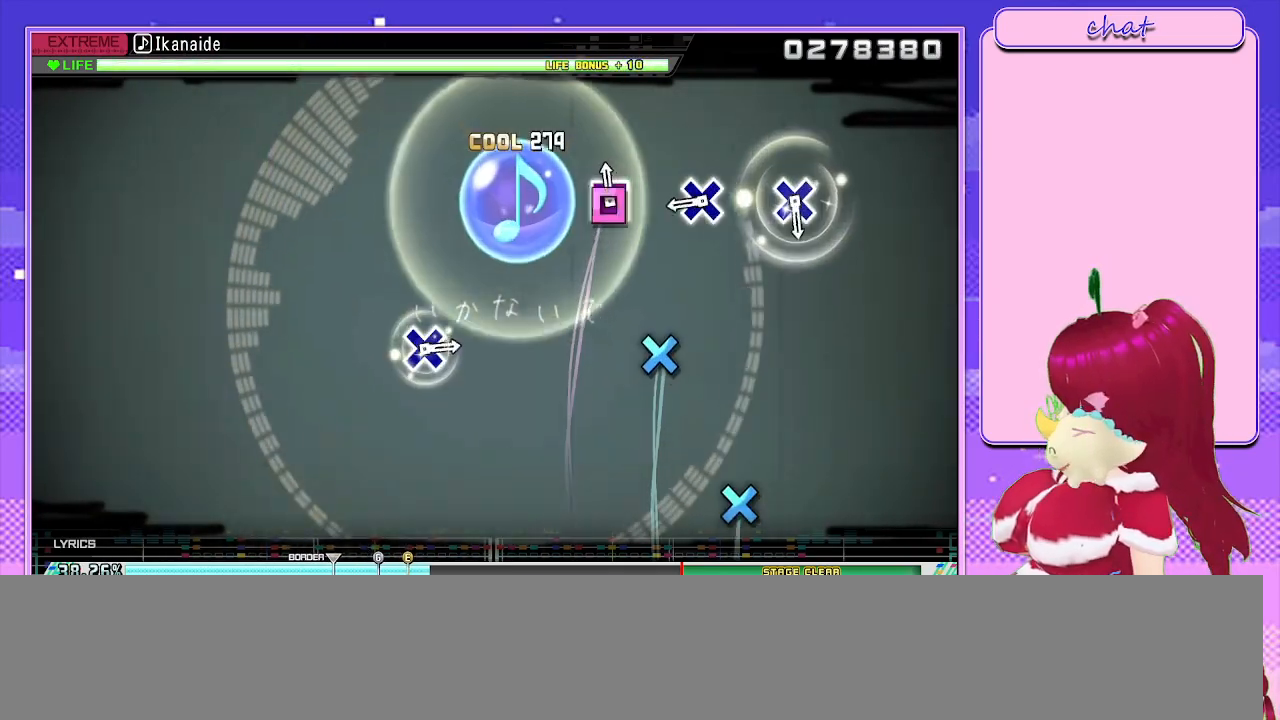
{"buttons": [], "left_stick": "center", "right_stick": "center", "events": [[33, "SQUARE", "down"], [133, "SQUARE", "up"], [350, "CROSS", "down"], [450, "CROSS", "up"]]}
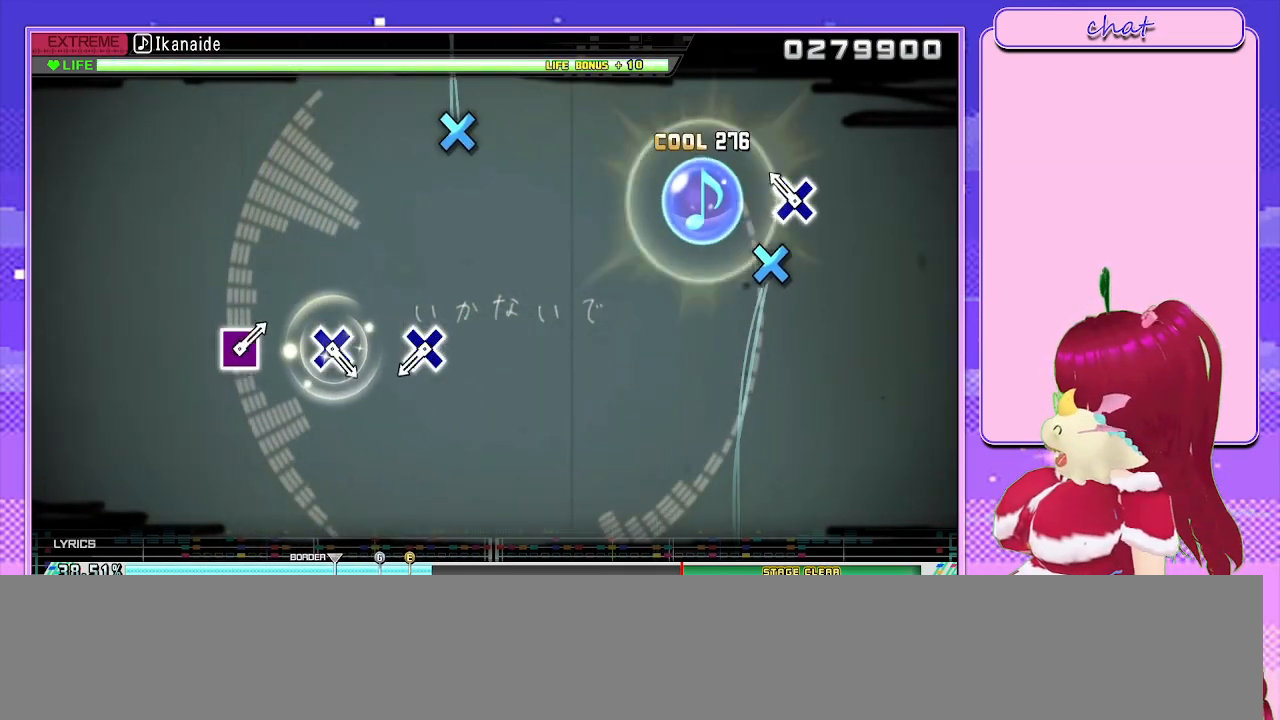
{"buttons": ["CROSS"], "left_stick": "center", "right_stick": "center", "events": [[133, "CROSS", "down"], [233, "CROSS", "up"], [450, "CROSS", "down"]]}
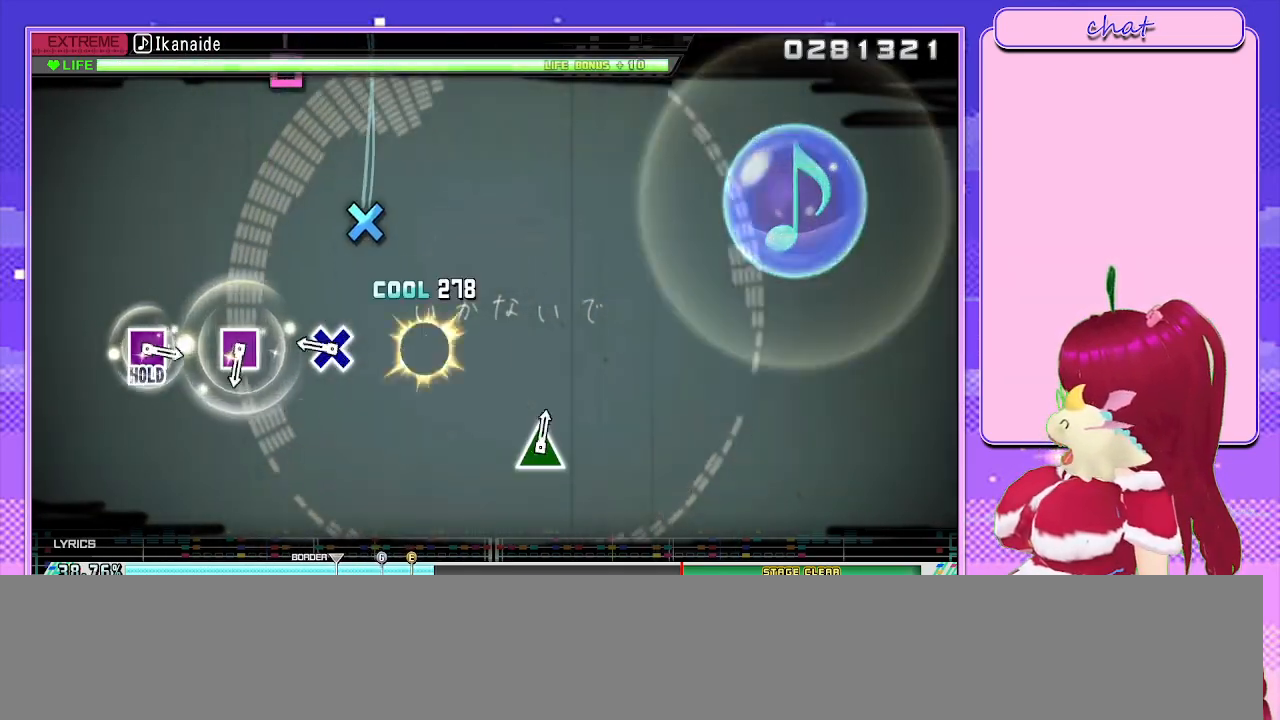
{"buttons": [], "left_stick": "center", "right_stick": "center", "events": [[33, "CROSS", "up"], [267, "CROSS", "down"], [350, "CROSS", "up"]]}
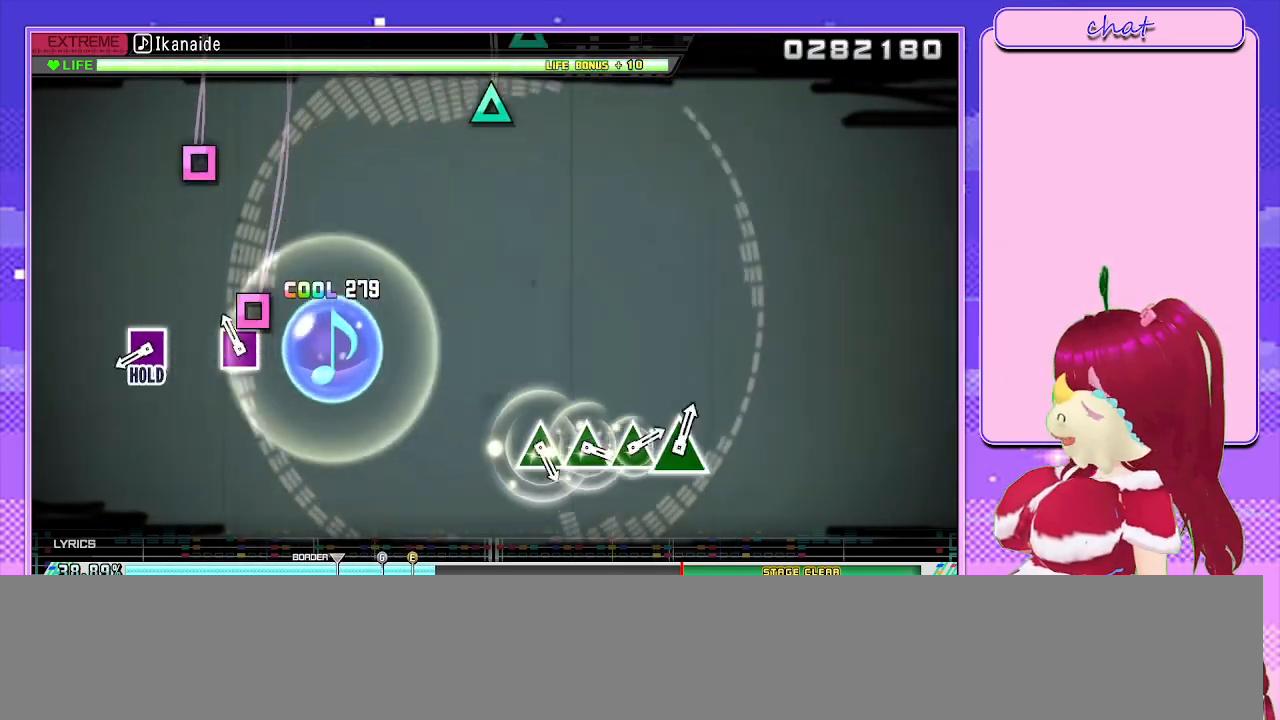
{"buttons": ["SQUARE", "L2"], "left_stick": "center", "right_stick": "center", "events": [[83, "SQUARE", "down"], [183, "SQUARE", "up"], [433, "SQUARE", "down"], [483, "L2", "down"]]}
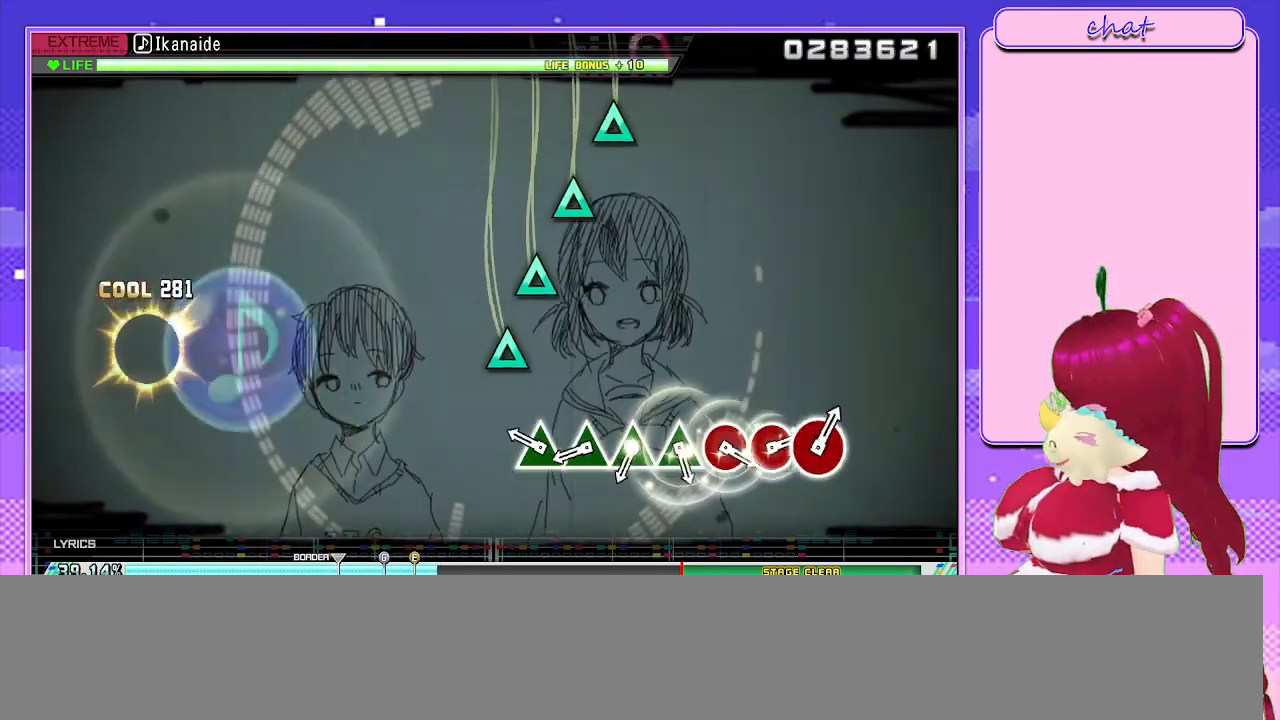
{"buttons": ["L2"], "left_stick": "center", "right_stick": "center", "events": [[50, "SQUARE", "up"], [233, "TRIANGLE", "down"], [300, "TRIANGLE", "up"], [383, "TRIANGLE", "down"], [467, "TRIANGLE", "up"]]}
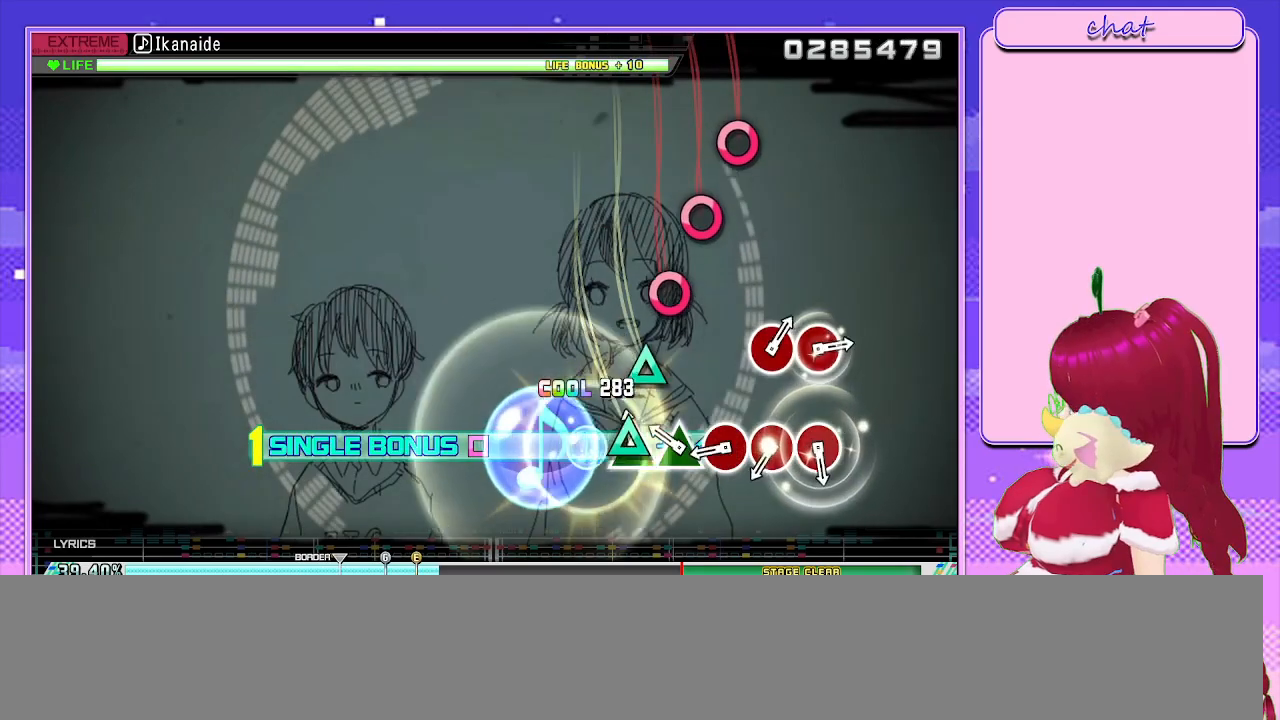
{"buttons": ["CIRCLE", "L2"], "left_stick": "center", "right_stick": "center", "events": [[50, "TRIANGLE", "down"], [133, "TRIANGLE", "up"], [200, "TRIANGLE", "down"], [267, "TRIANGLE", "up"], [333, "CIRCLE", "down"], [417, "CIRCLE", "up"], [500, "CIRCLE", "down"]]}
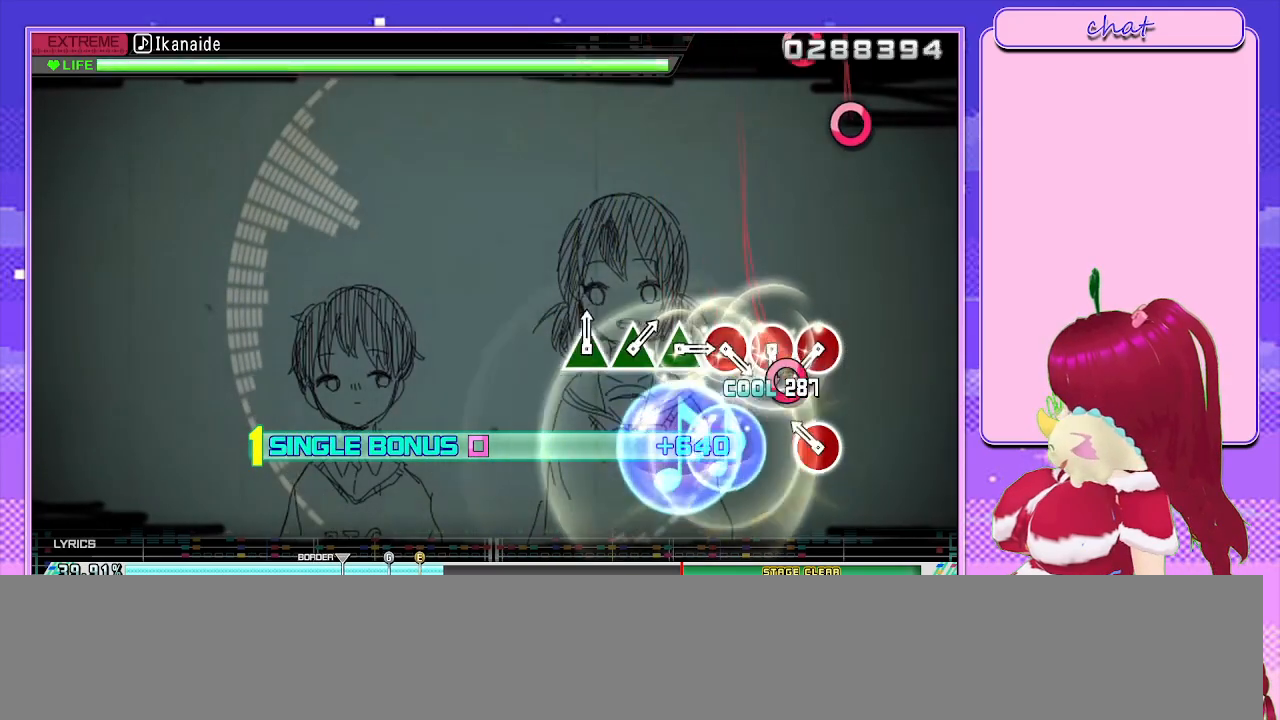
{"buttons": ["CIRCLE", "L2"], "left_stick": "center", "right_stick": "center", "events": [[67, "CIRCLE", "up"], [133, "CIRCLE", "down"], [250, "CIRCLE", "up"], [467, "CIRCLE", "down"]]}
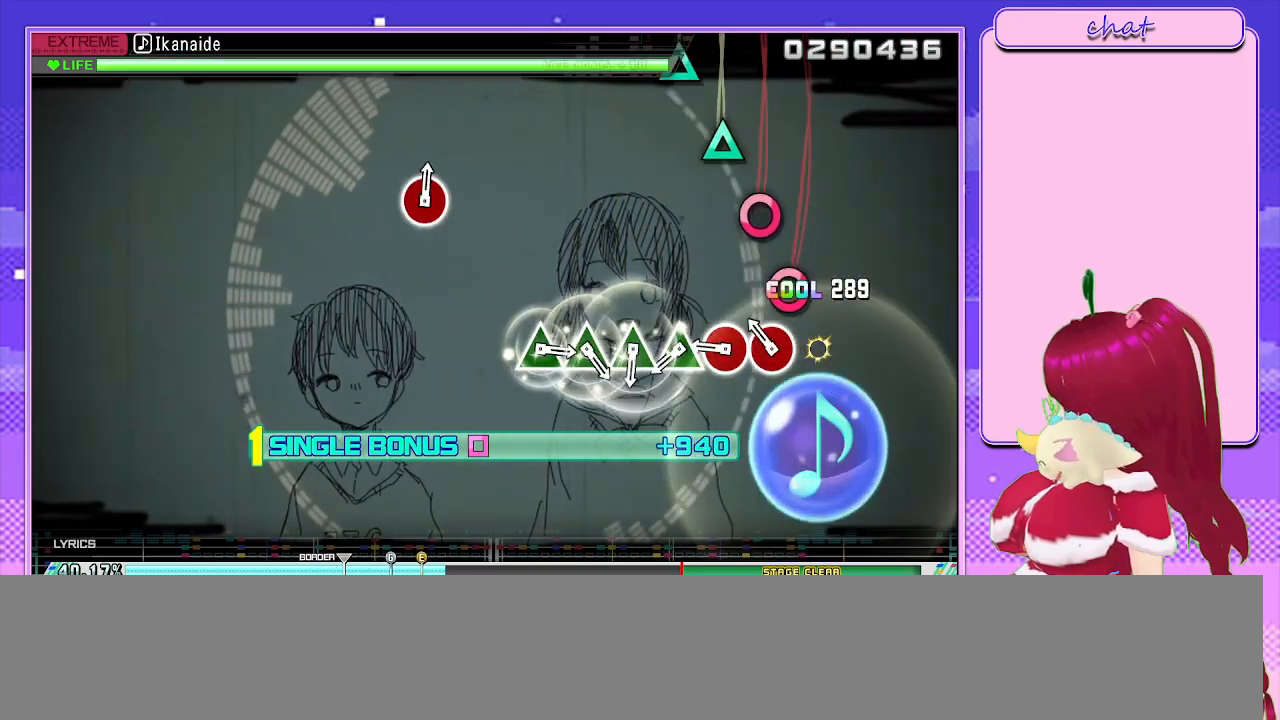
{"buttons": ["TRIANGLE", "L2"], "left_stick": "center", "right_stick": "center", "events": [[33, "CIRCLE", "up"], [133, "CIRCLE", "down"], [200, "CIRCLE", "up"], [267, "CIRCLE", "down"], [350, "CIRCLE", "up"], [433, "TRIANGLE", "down"]]}
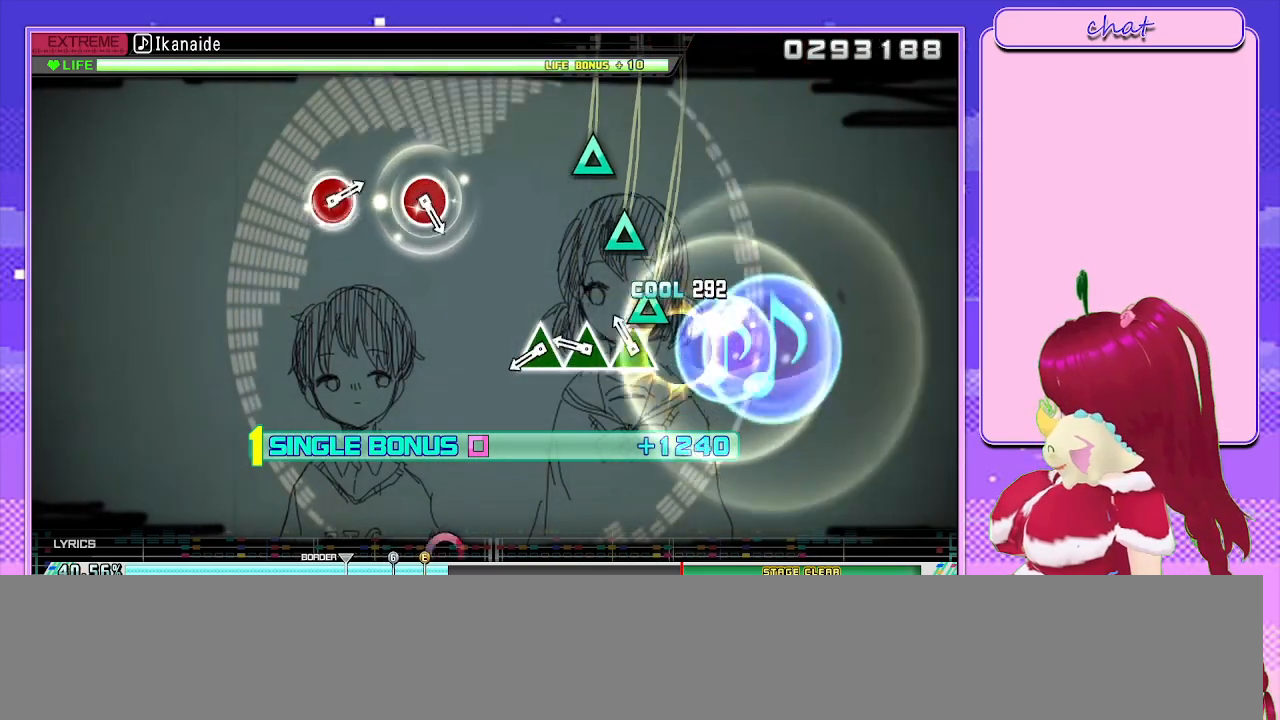
{"buttons": ["TRIANGLE", "L2"], "left_stick": "center", "right_stick": "center", "events": [[17, "TRIANGLE", "up"], [100, "TRIANGLE", "down"], [183, "TRIANGLE", "up"], [233, "TRIANGLE", "down"], [333, "TRIANGLE", "up"], [400, "TRIANGLE", "down"]]}
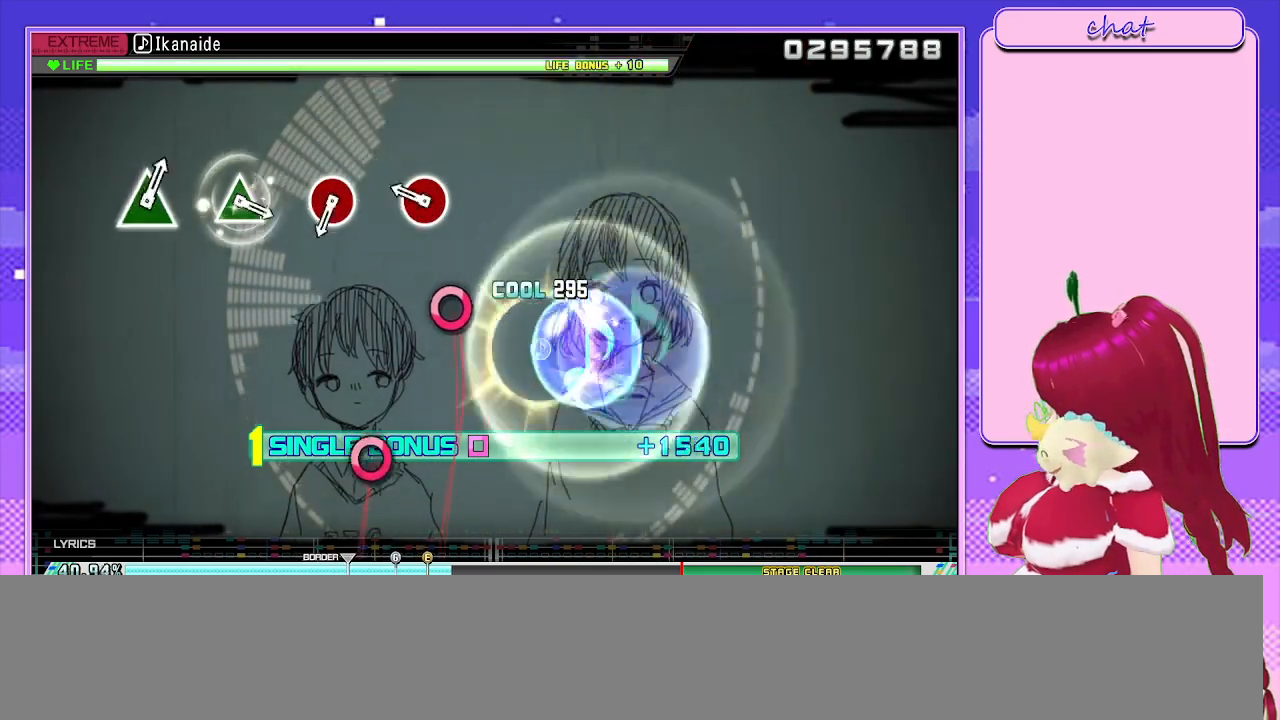
{"buttons": ["L2"], "left_stick": "center", "right_stick": "center", "events": [[33, "TRIANGLE", "up"], [250, "TRIANGLE", "down"], [383, "TRIANGLE", "up"]]}
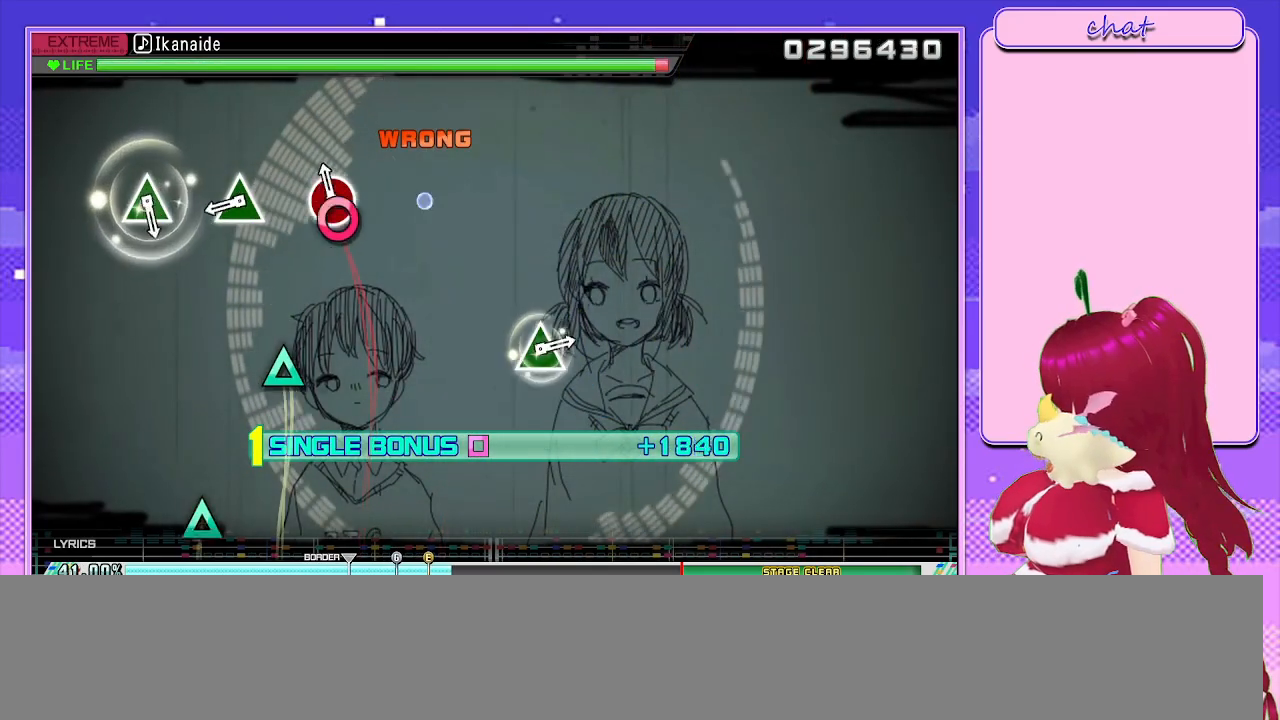
{"buttons": ["L2"], "left_stick": "center", "right_stick": "center", "events": [[33, "TRIANGLE", "down"], [167, "TRIANGLE", "up"], [367, "TRIANGLE", "down"], [483, "TRIANGLE", "up"]]}
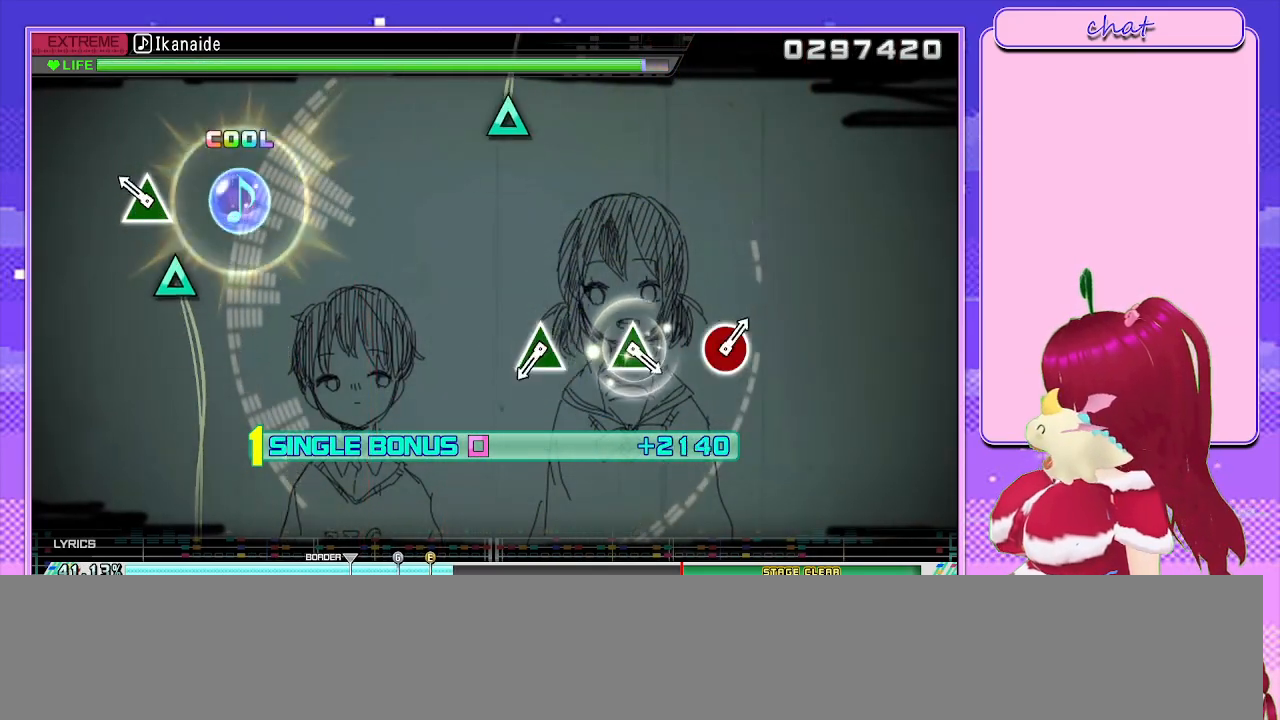
{"buttons": ["TRIANGLE", "L2"], "left_stick": "center", "right_stick": "center", "events": [[167, "TRIANGLE", "down"], [300, "TRIANGLE", "up"], [500, "TRIANGLE", "down"]]}
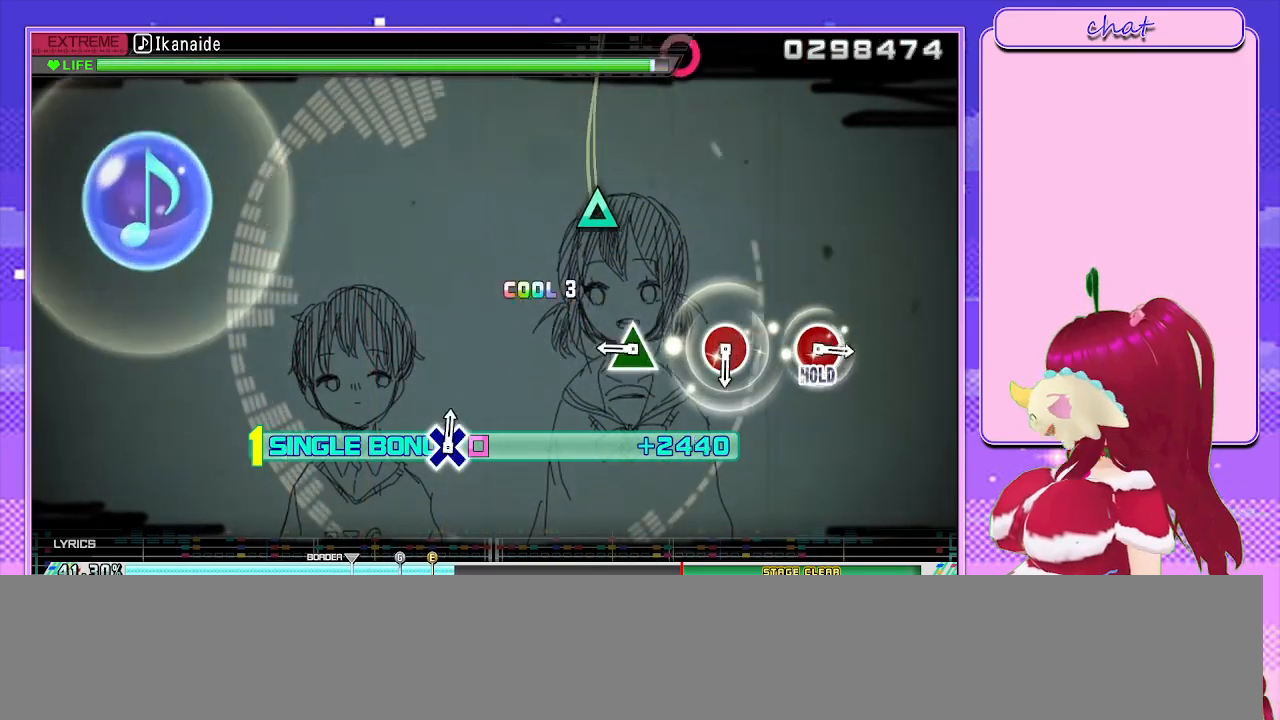
{"buttons": ["L2"], "left_stick": "center", "right_stick": "center", "events": [[83, "TRIANGLE", "up"], [317, "TRIANGLE", "down"], [417, "TRIANGLE", "up"]]}
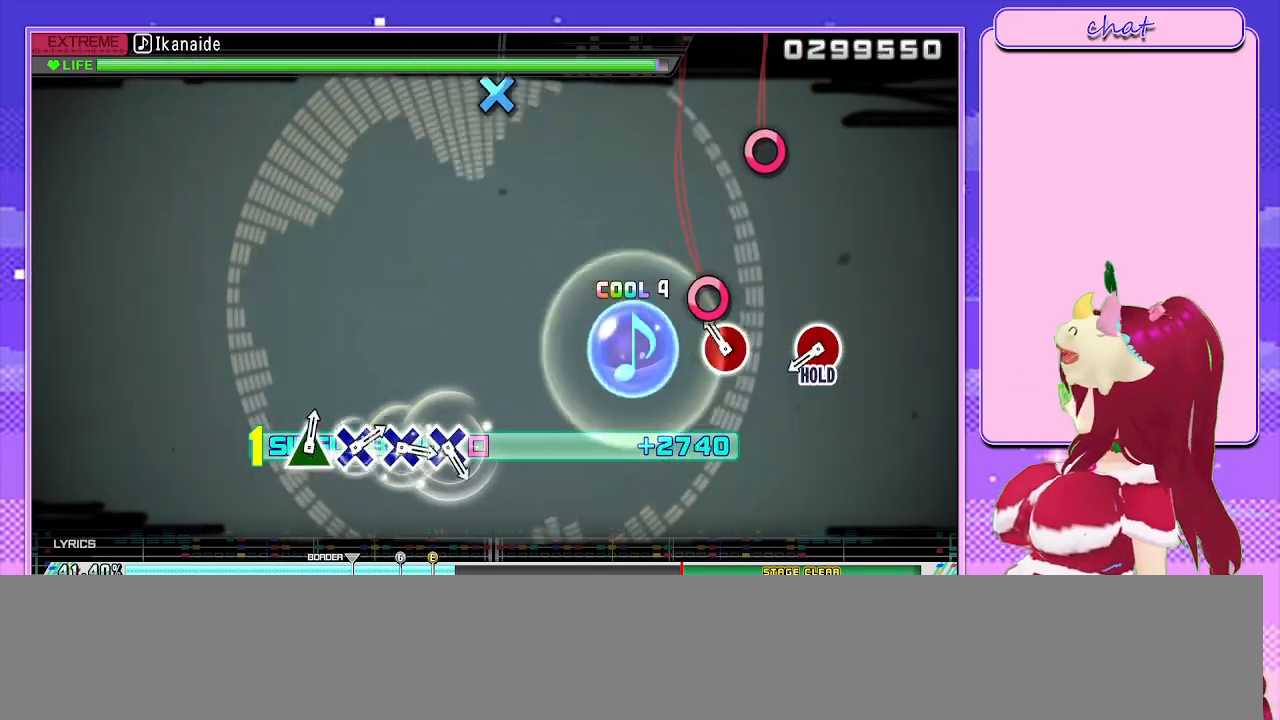
{"buttons": ["CIRCLE", "L2"], "left_stick": "center", "right_stick": "center", "events": [[133, "CIRCLE", "down"], [217, "CIRCLE", "up"], [417, "CIRCLE", "down"]]}
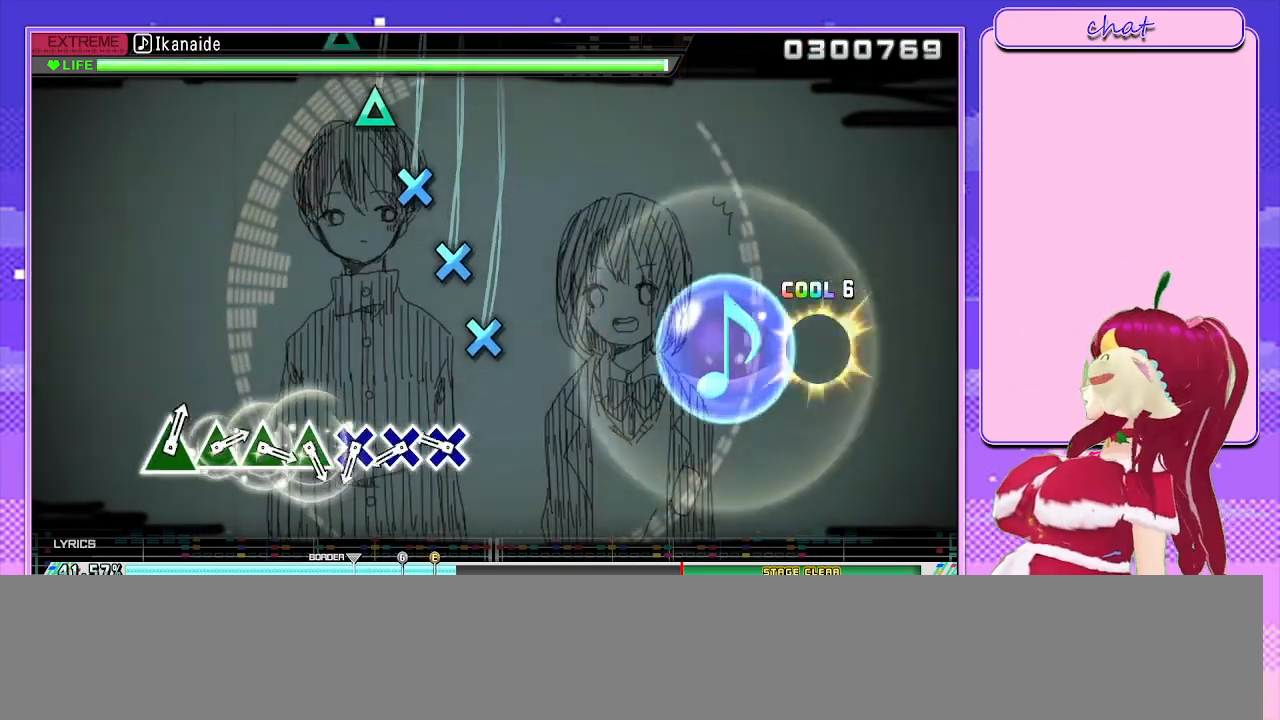
{"buttons": ["R2"], "left_stick": "center", "right_stick": "center", "events": [[17, "R2", "down"], [100, "CIRCLE", "up"], [150, "L2", "up"], [267, "CROSS", "down"], [333, "CROSS", "up"], [417, "CROSS", "down"], [483, "CROSS", "up"]]}
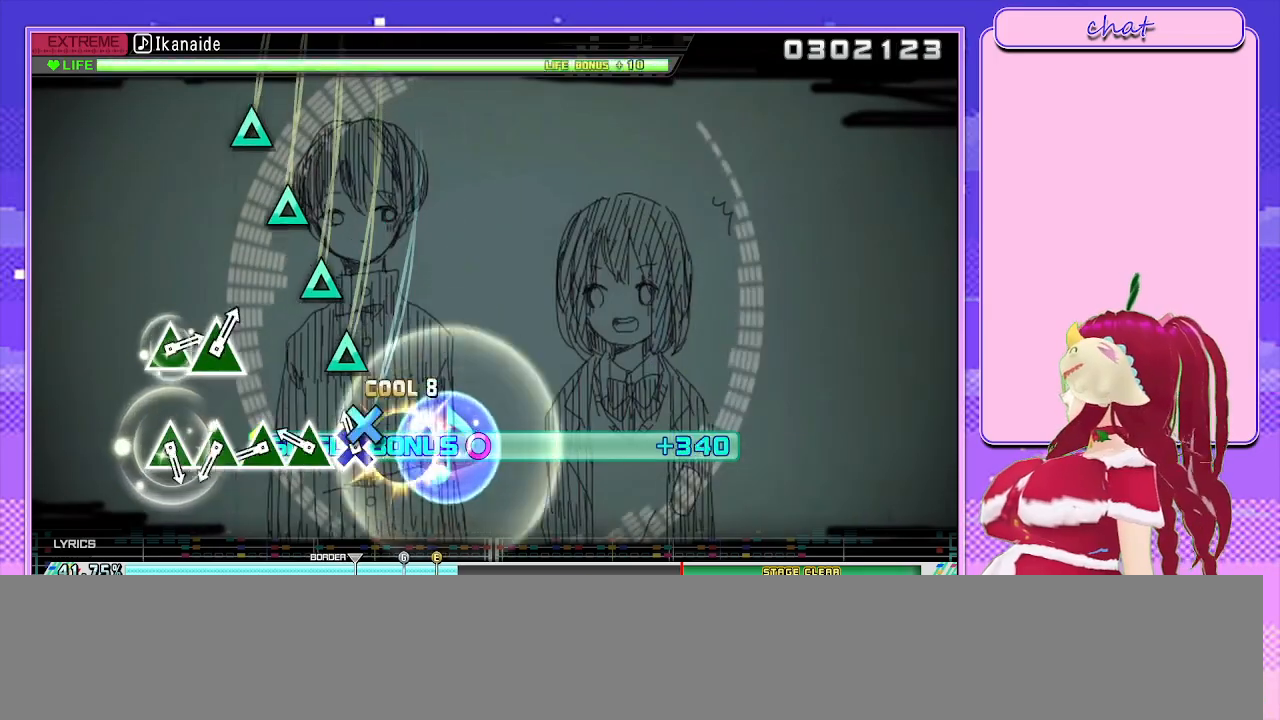
{"buttons": ["TRIANGLE", "R2"], "left_stick": "center", "right_stick": "center", "events": [[67, "CROSS", "down"], [117, "CROSS", "up"], [200, "TRIANGLE", "down"], [283, "TRIANGLE", "up"], [350, "TRIANGLE", "down"], [450, "TRIANGLE", "up"], [500, "TRIANGLE", "down"]]}
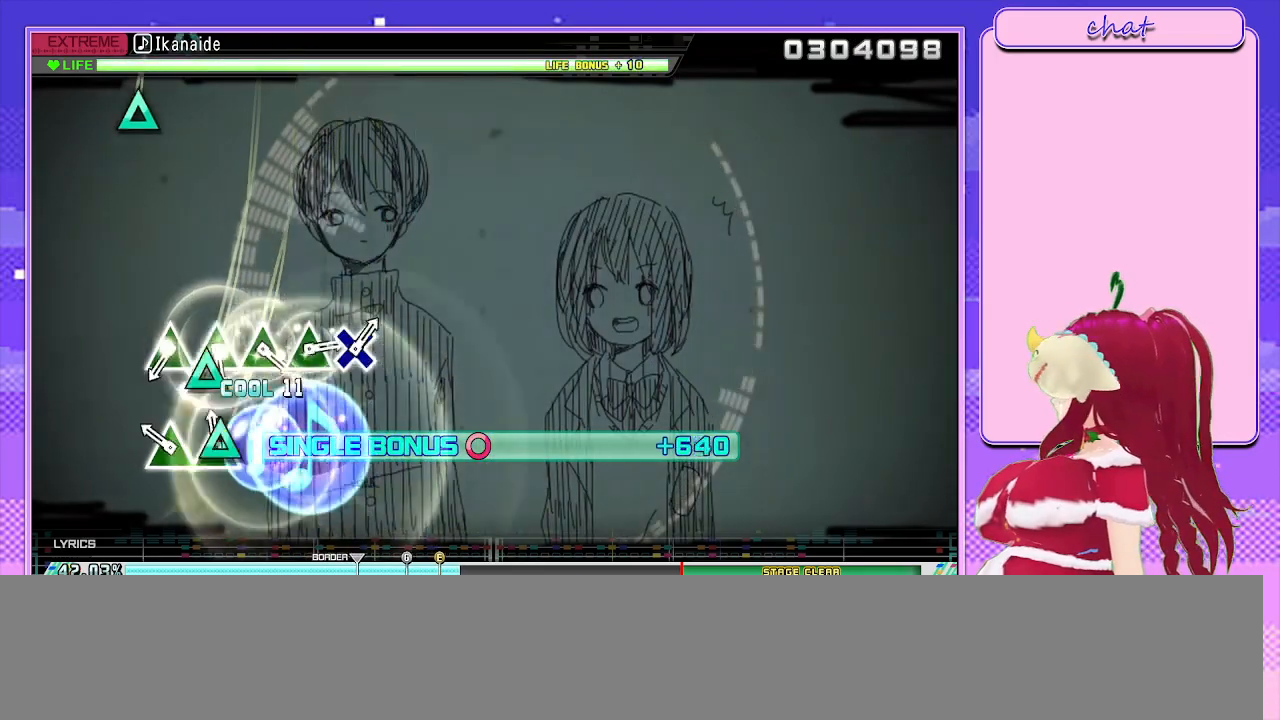
{"buttons": ["TRIANGLE", "R2"], "left_stick": "center", "right_stick": "center", "events": [[100, "TRIANGLE", "up"], [183, "TRIANGLE", "down"], [283, "TRIANGLE", "up"], [467, "TRIANGLE", "down"]]}
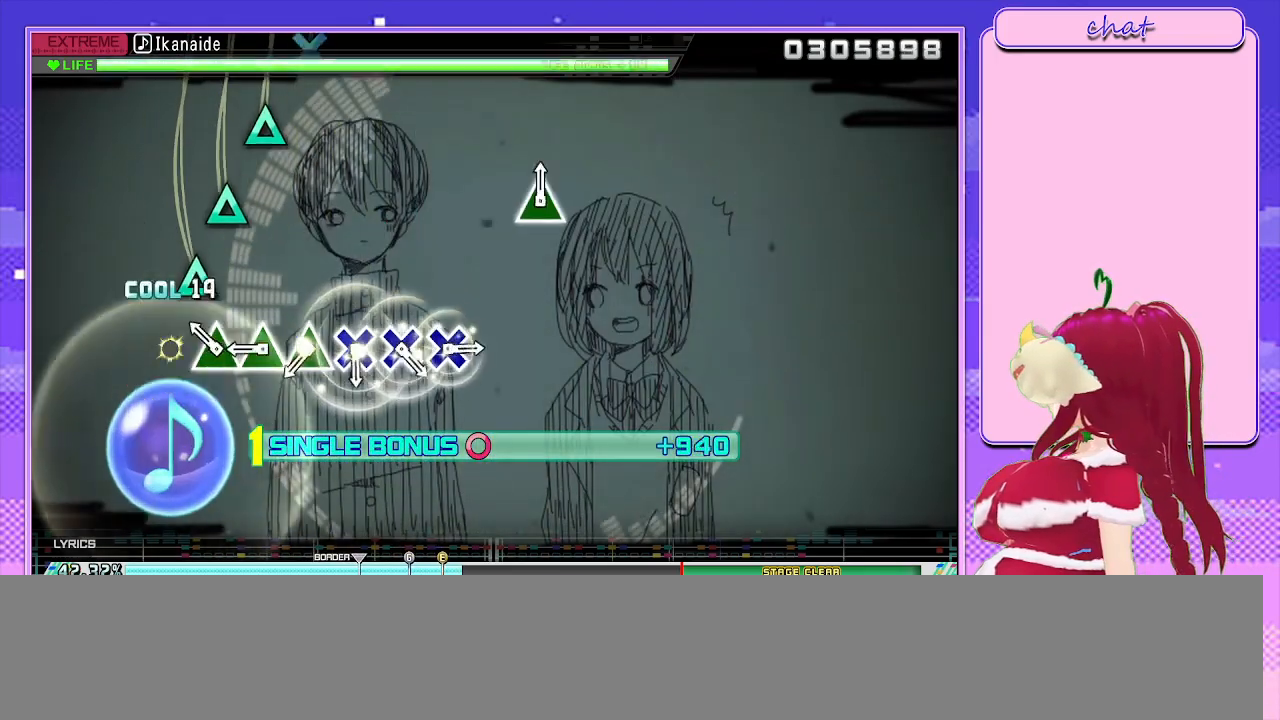
{"buttons": ["TRIANGLE", "R2"], "left_stick": "center", "right_stick": "center", "events": [[33, "TRIANGLE", "up"], [133, "TRIANGLE", "down"], [217, "TRIANGLE", "up"], [300, "TRIANGLE", "down"], [383, "TRIANGLE", "up"], [450, "TRIANGLE", "down"]]}
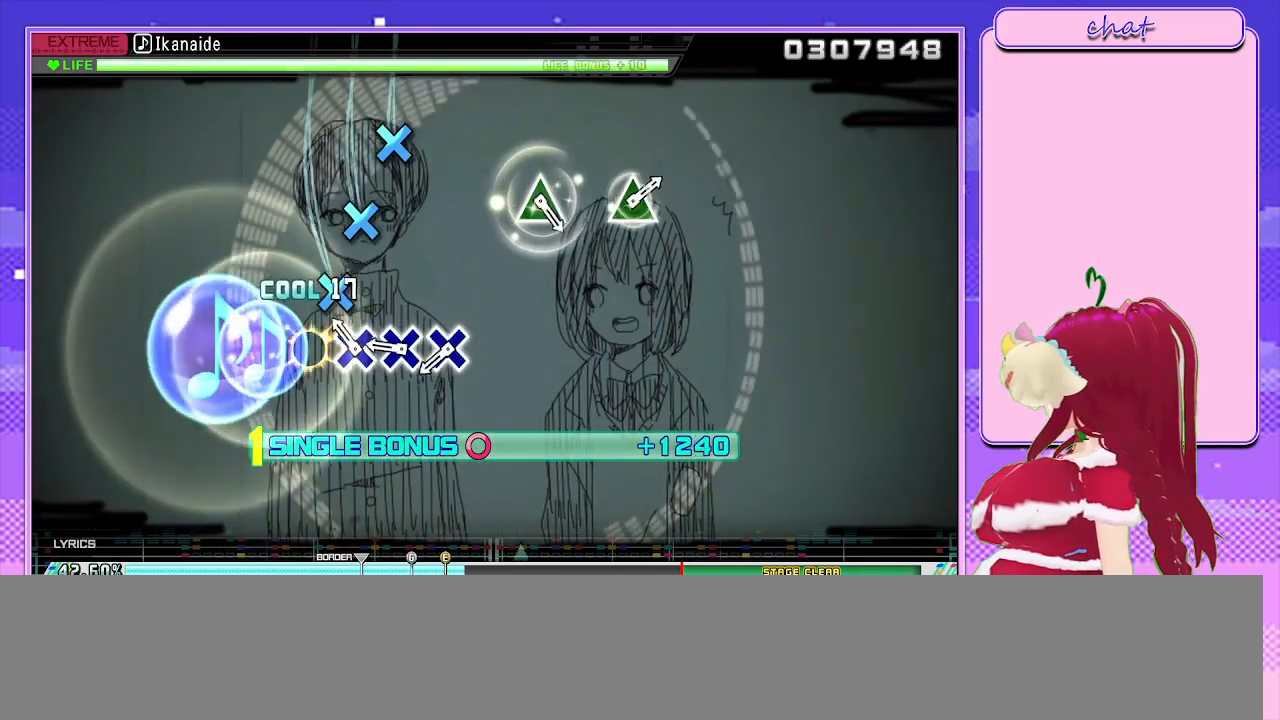
{"buttons": ["CROSS", "R2"], "left_stick": "center", "right_stick": "center", "events": [[17, "TRIANGLE", "up"], [200, "CROSS", "down"], [233, "CROSS", "up"], [300, "CROSS", "down"], [383, "CROSS", "up"], [467, "CROSS", "down"]]}
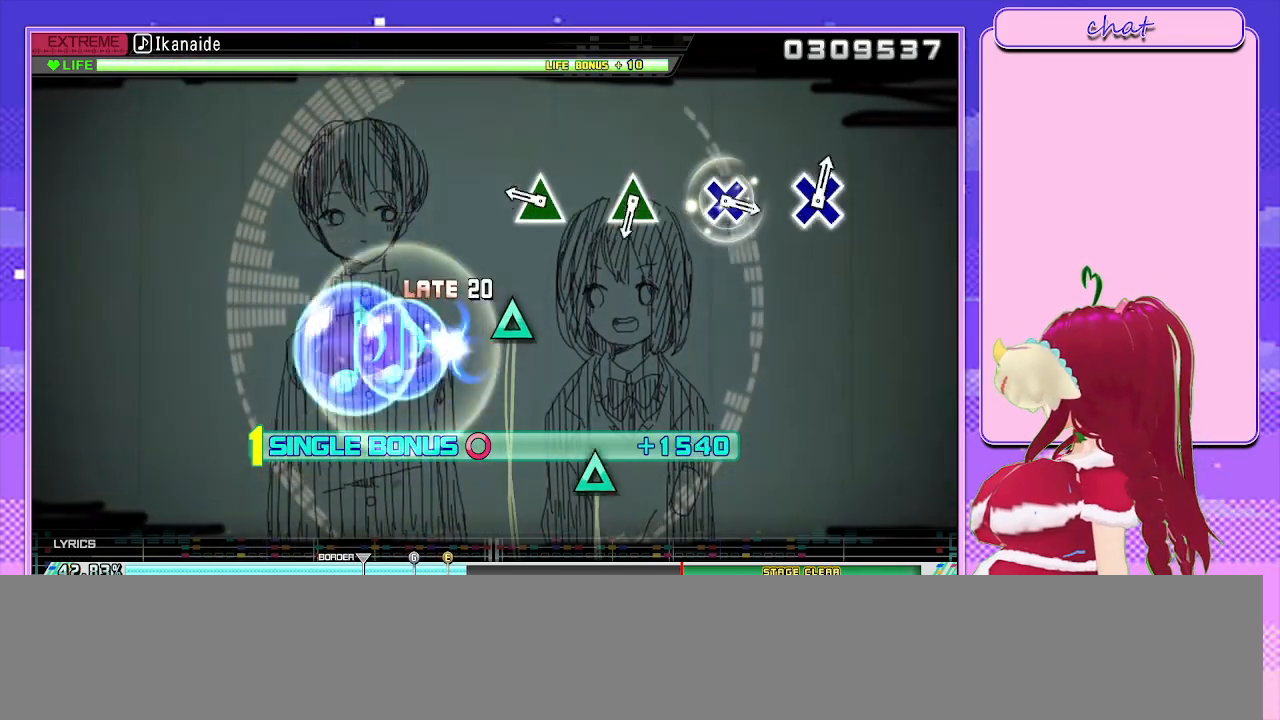
{"buttons": ["R2"], "left_stick": "center", "right_stick": "center", "events": [[67, "CROSS", "up"], [217, "TRIANGLE", "down"], [317, "TRIANGLE", "up"]]}
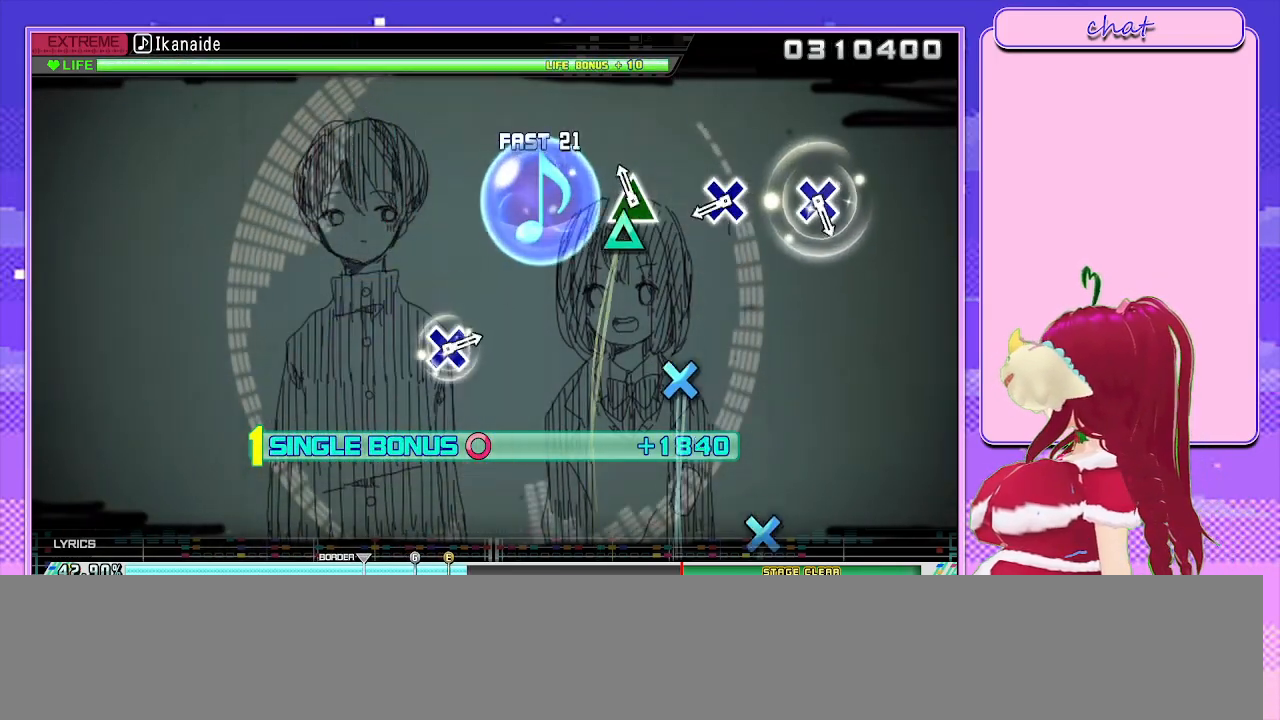
{"buttons": ["R2"], "left_stick": "center", "right_stick": "center", "events": [[33, "TRIANGLE", "down"], [150, "TRIANGLE", "up"], [400, "CROSS", "down"], [467, "CROSS", "up"]]}
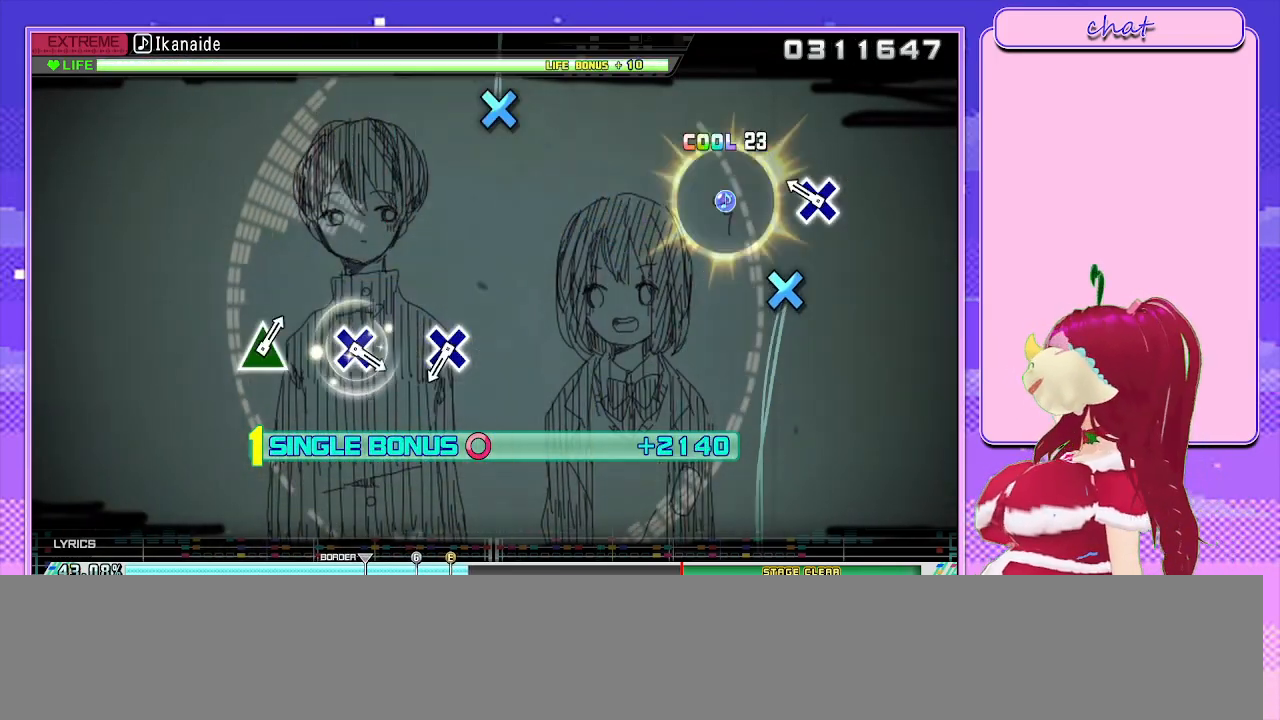
{"buttons": ["R2"], "left_stick": "center", "right_stick": "center", "events": [[200, "CROSS", "down"], [283, "CROSS", "up"]]}
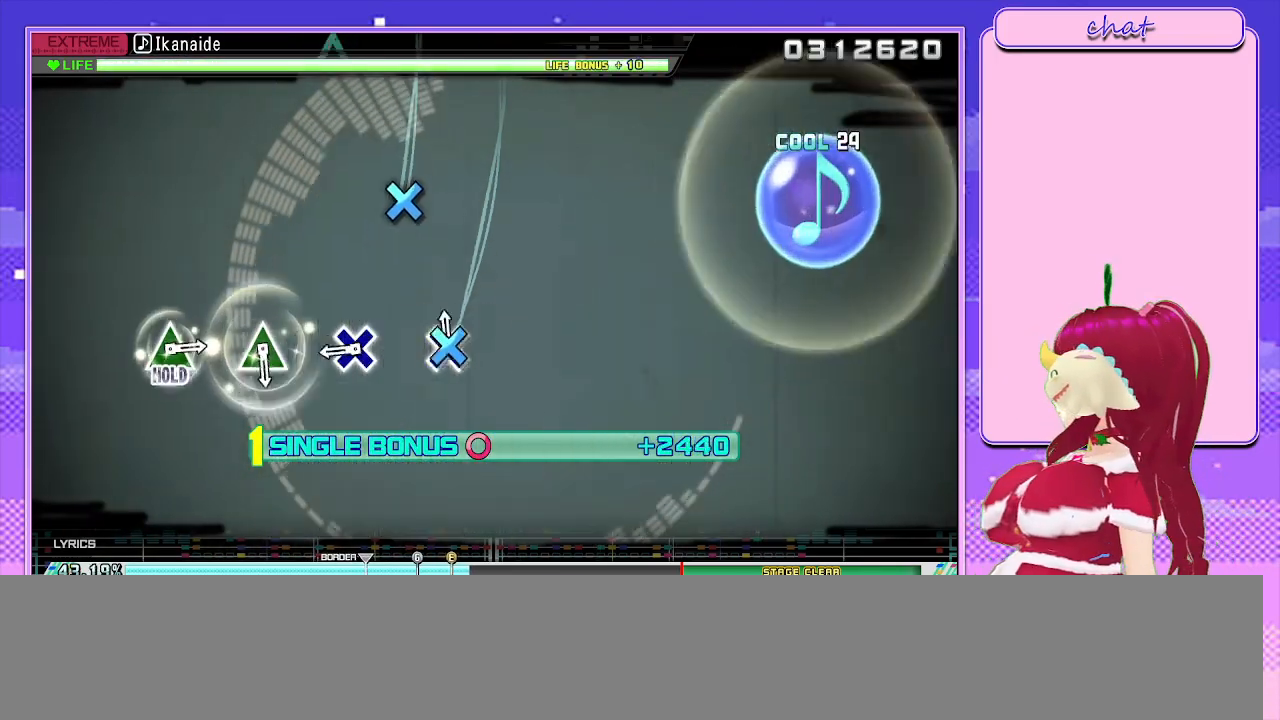
{"buttons": ["R2"], "left_stick": "center", "right_stick": "center", "events": [[33, "CROSS", "down"], [133, "CROSS", "up"], [333, "CROSS", "down"], [417, "CROSS", "up"]]}
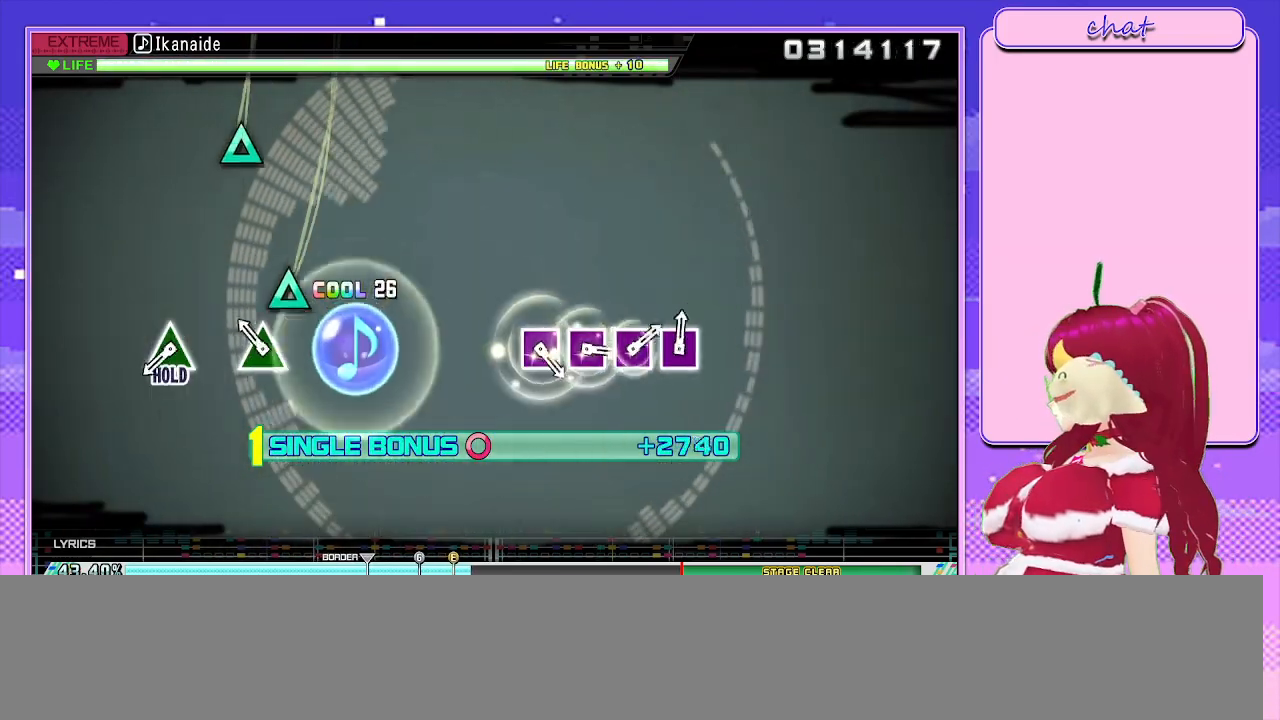
{"buttons": ["TRIANGLE", "L2", "R2"], "left_stick": "center", "right_stick": "center", "events": [[150, "TRIANGLE", "down"], [267, "TRIANGLE", "up"], [467, "TRIANGLE", "down"], [500, "L2", "down"]]}
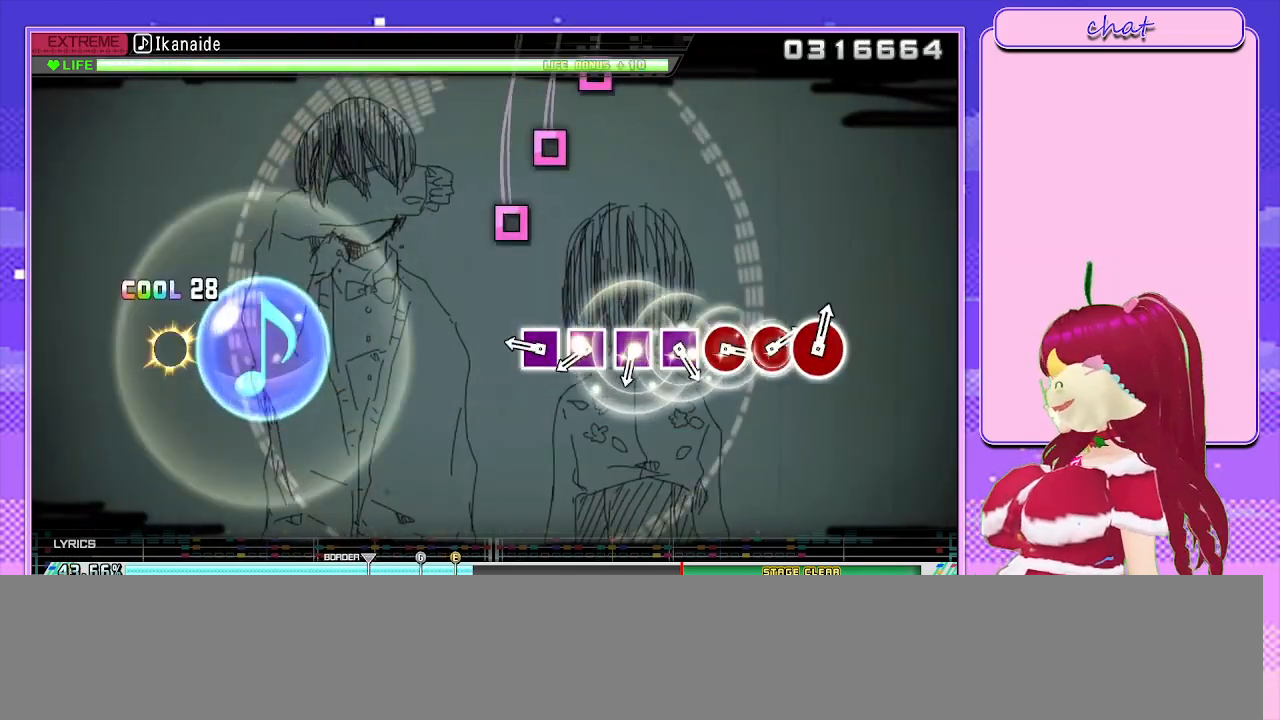
{"buttons": ["SQUARE", "L2"], "left_stick": "center", "right_stick": "center", "events": [[100, "TRIANGLE", "up"], [133, "R2", "up"], [267, "SQUARE", "down"], [333, "SQUARE", "up"], [433, "SQUARE", "down"]]}
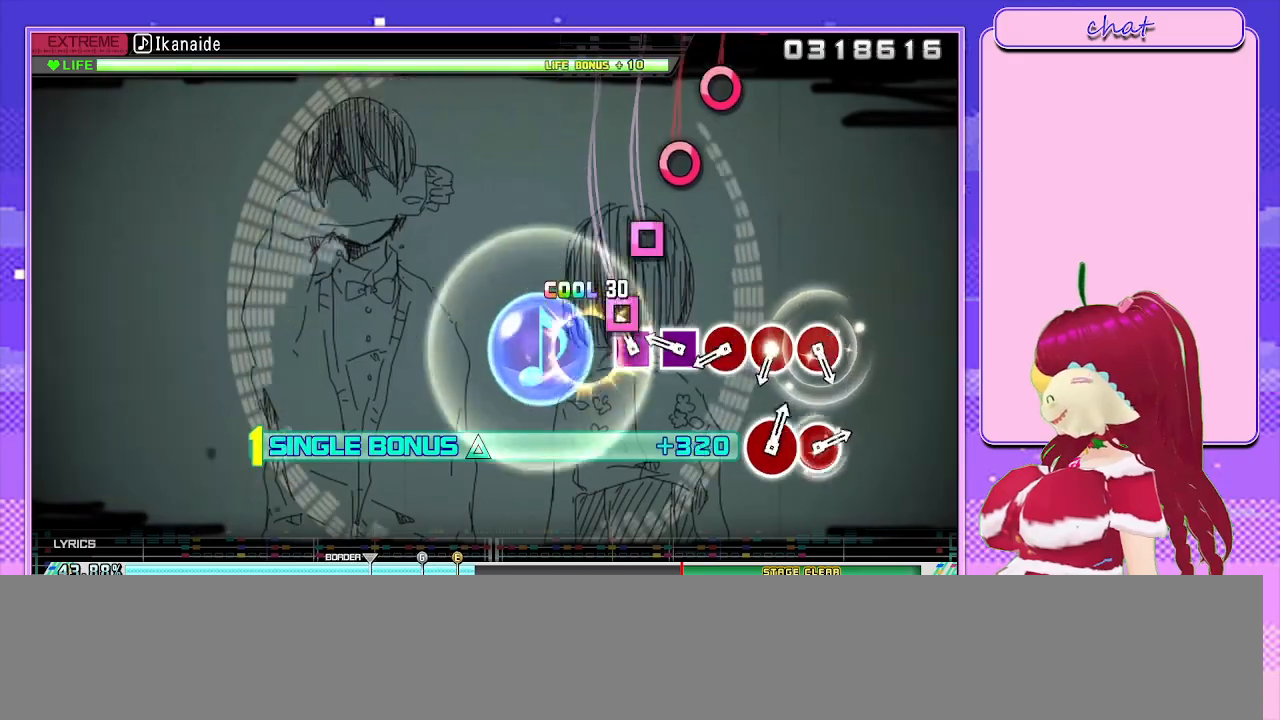
{"buttons": ["L2"], "left_stick": "center", "right_stick": "center", "events": [[17, "SQUARE", "up"], [83, "SQUARE", "down"], [150, "SQUARE", "up"], [233, "SQUARE", "down"], [300, "SQUARE", "up"], [400, "CIRCLE", "down"], [483, "CIRCLE", "up"]]}
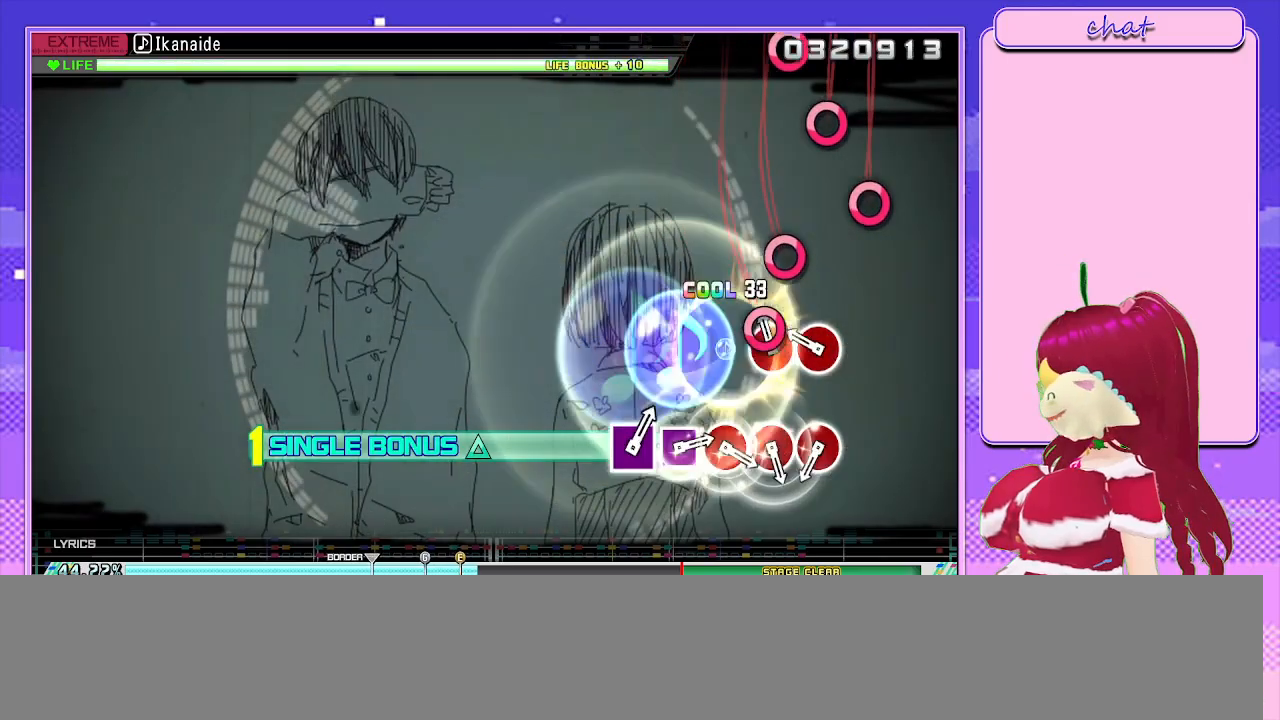
{"buttons": ["L2"], "left_stick": "center", "right_stick": "center", "events": [[50, "CIRCLE", "down"], [150, "CIRCLE", "up"], [217, "CIRCLE", "down"], [333, "CIRCLE", "up"]]}
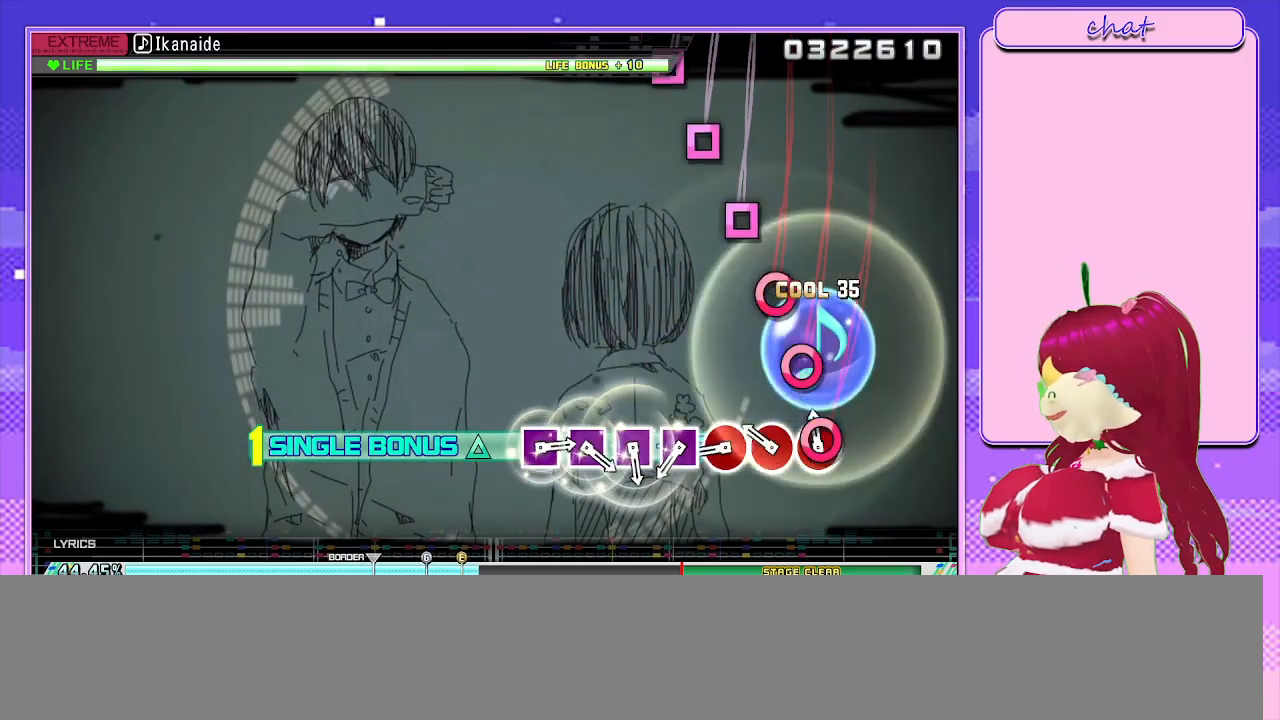
{"buttons": ["SQUARE", "L2"], "left_stick": "center", "right_stick": "center", "events": [[33, "CIRCLE", "down"], [117, "CIRCLE", "up"], [217, "CIRCLE", "down"], [283, "CIRCLE", "up"], [350, "CIRCLE", "down"], [433, "CIRCLE", "up"], [500, "SQUARE", "down"]]}